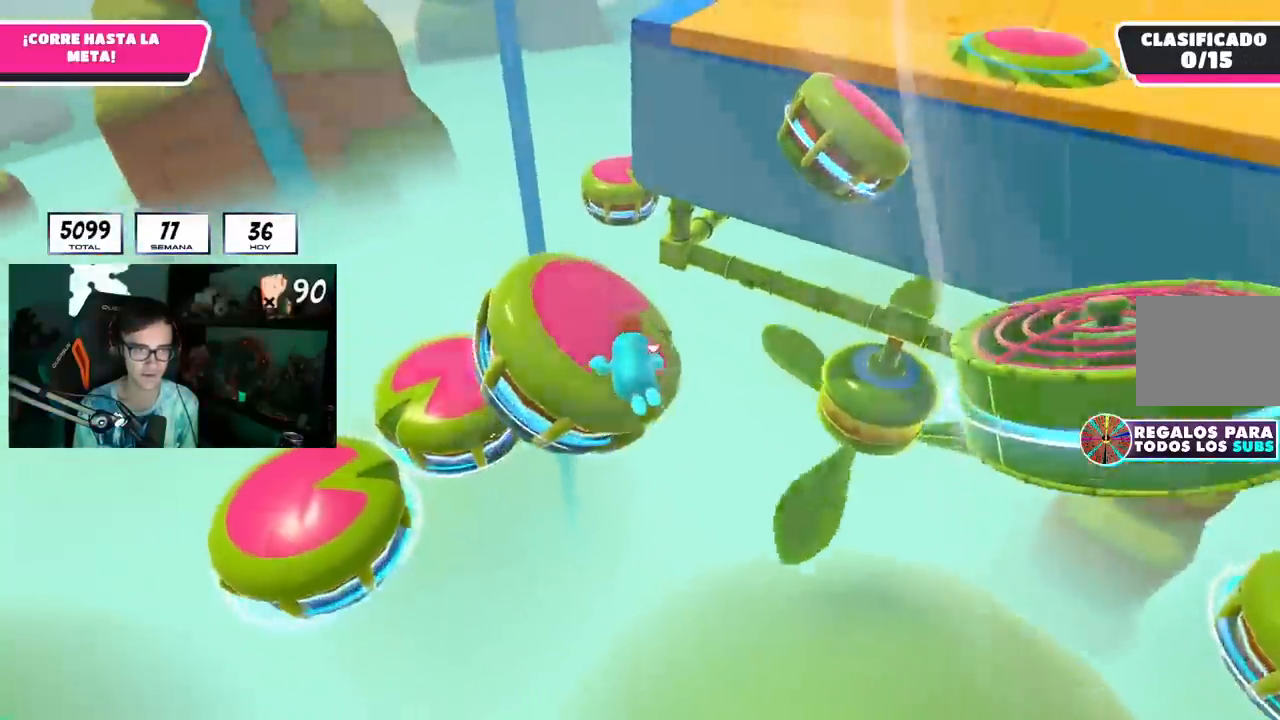
Gameplay with a controller (PlayStation layout); each line is a JSON object with the inputs held at the frame after it. "events" lists button and stick changes between this image and that frame as [ms after this image, input, new state], when the widget could be followed in between.
{"buttons": ["SQUARE"], "left_stick": "up", "right_stick": "center", "events": [[100, "right_stick", "right"], [166, "left_stick", "up-right"], [433, "left_stick", "up"], [450, "right_stick", "center"], [483, "SQUARE", "down"]]}
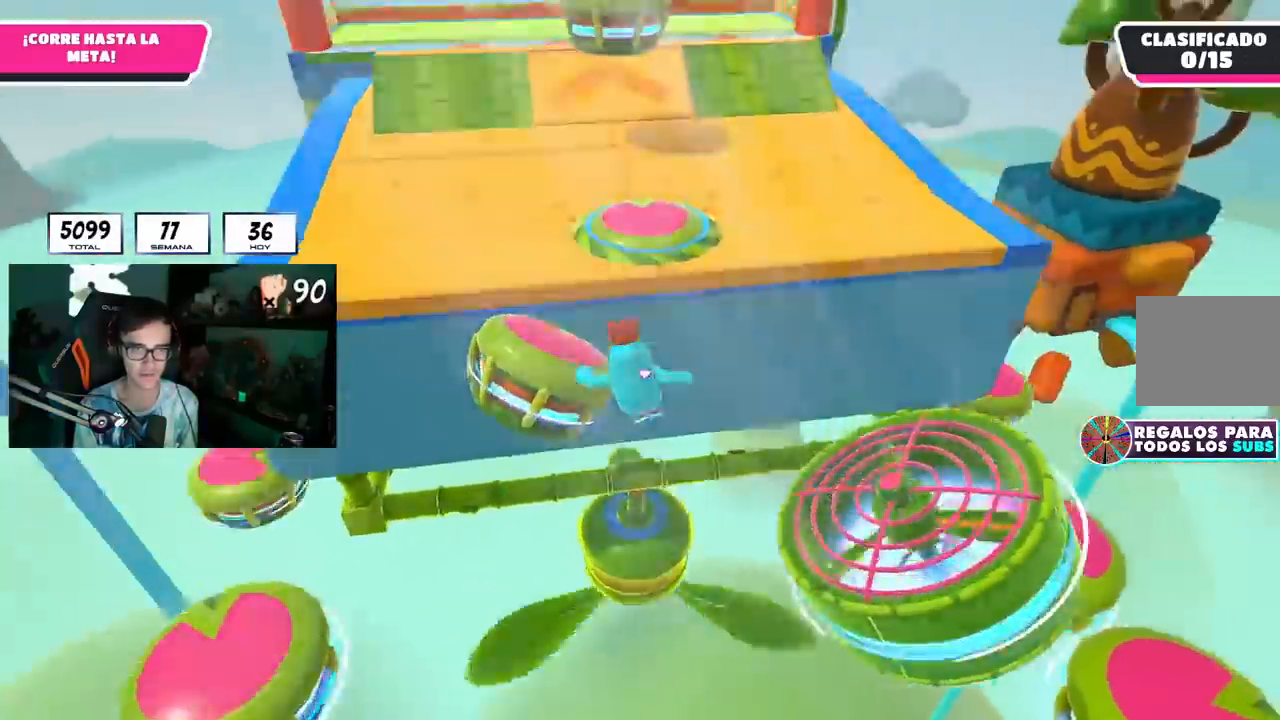
{"buttons": [], "left_stick": "up", "right_stick": "center", "events": [[117, "SQUARE", "up"]]}
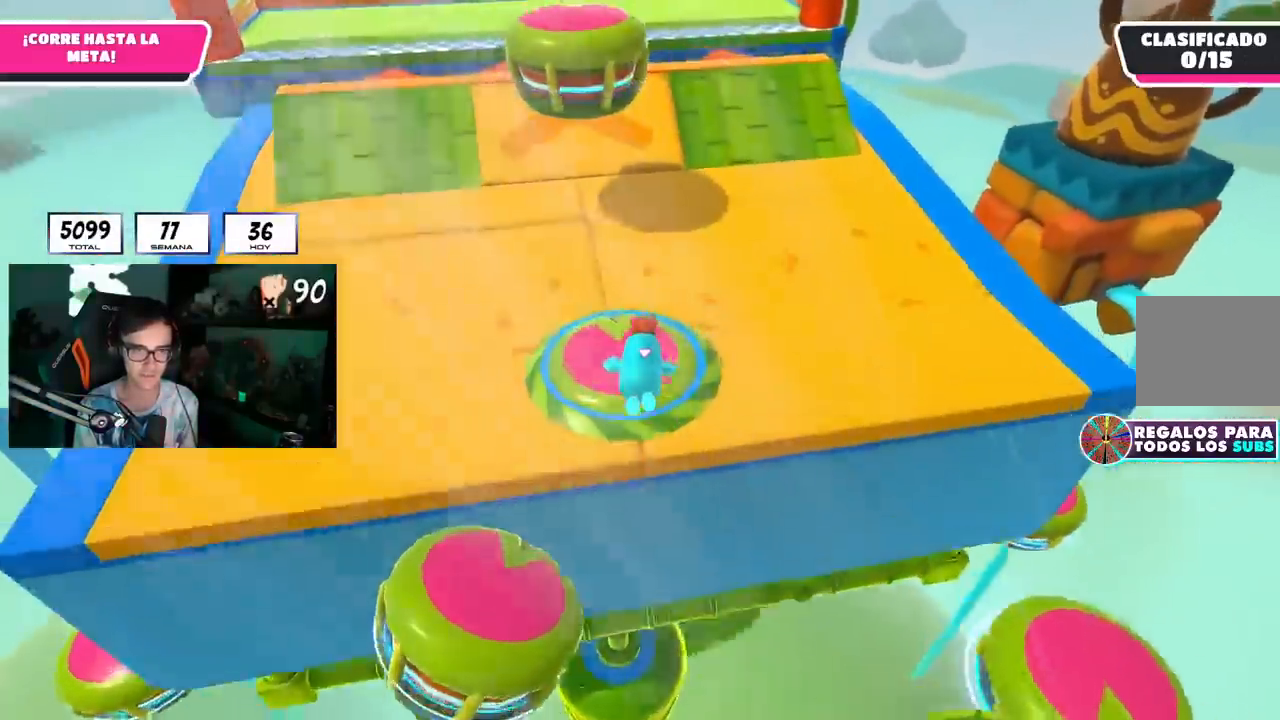
{"buttons": [], "left_stick": "right", "right_stick": "down", "events": [[66, "left_stick", "right"], [116, "right_stick", "down"], [150, "left_stick", "down-right"], [433, "left_stick", "right"]]}
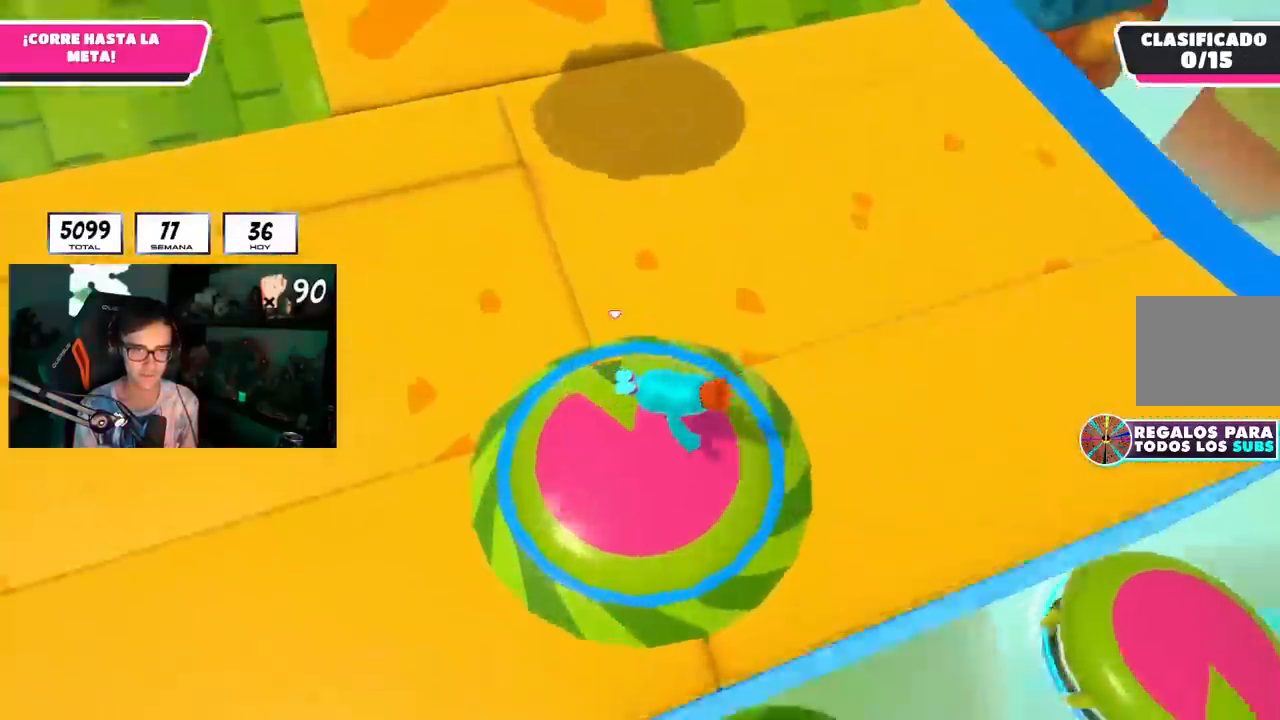
{"buttons": ["SQUARE"], "left_stick": "up-left", "right_stick": "center", "events": [[17, "right_stick", "center"], [33, "left_stick", "up-right"], [200, "left_stick", "up-left"], [467, "SQUARE", "down"]]}
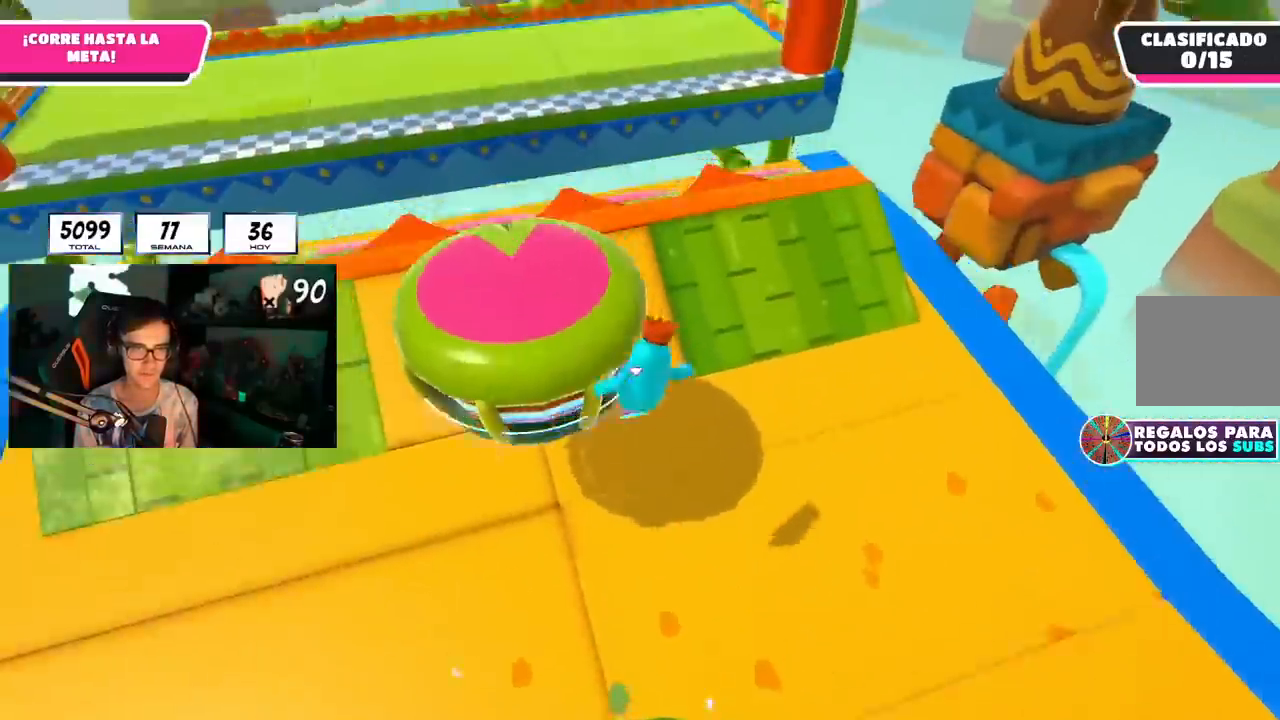
{"buttons": [], "left_stick": "up-left", "right_stick": "center", "events": [[116, "SQUARE", "up"], [283, "right_stick", "down-left"], [467, "right_stick", "center"]]}
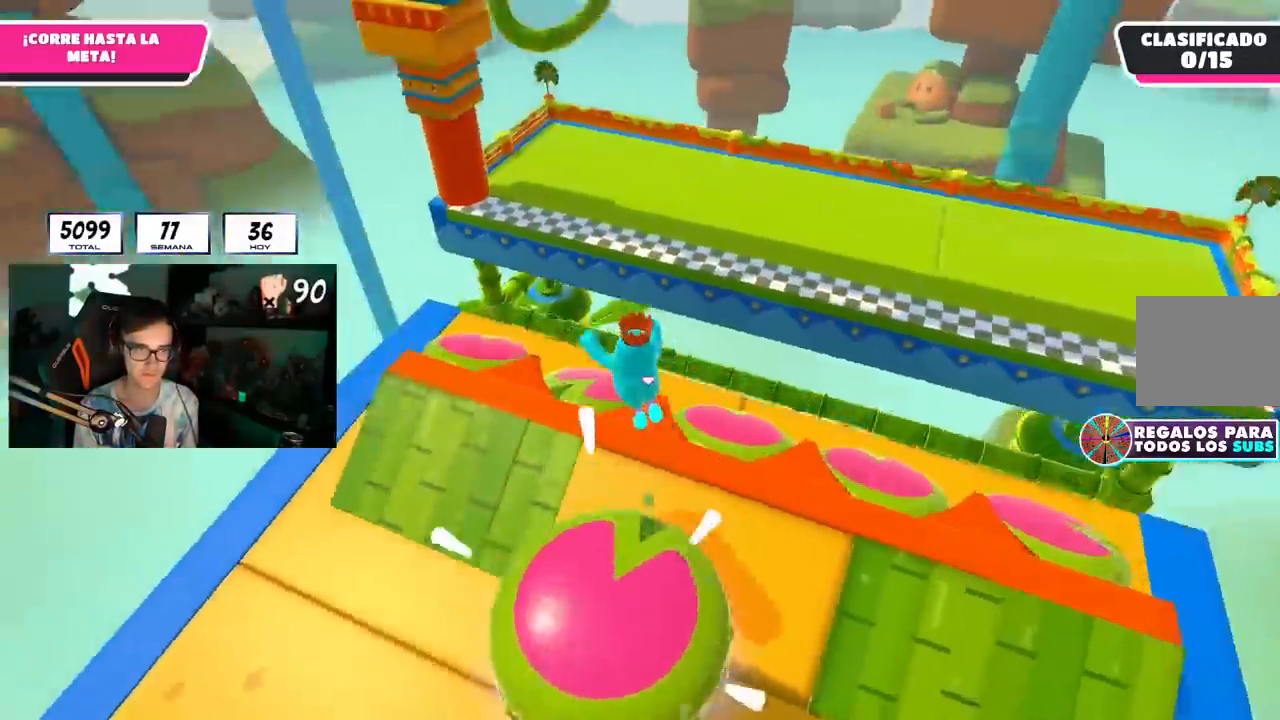
{"buttons": [], "left_stick": "up", "right_stick": "center", "events": [[67, "SQUARE", "down"], [167, "SQUARE", "up"], [267, "left_stick", "up"]]}
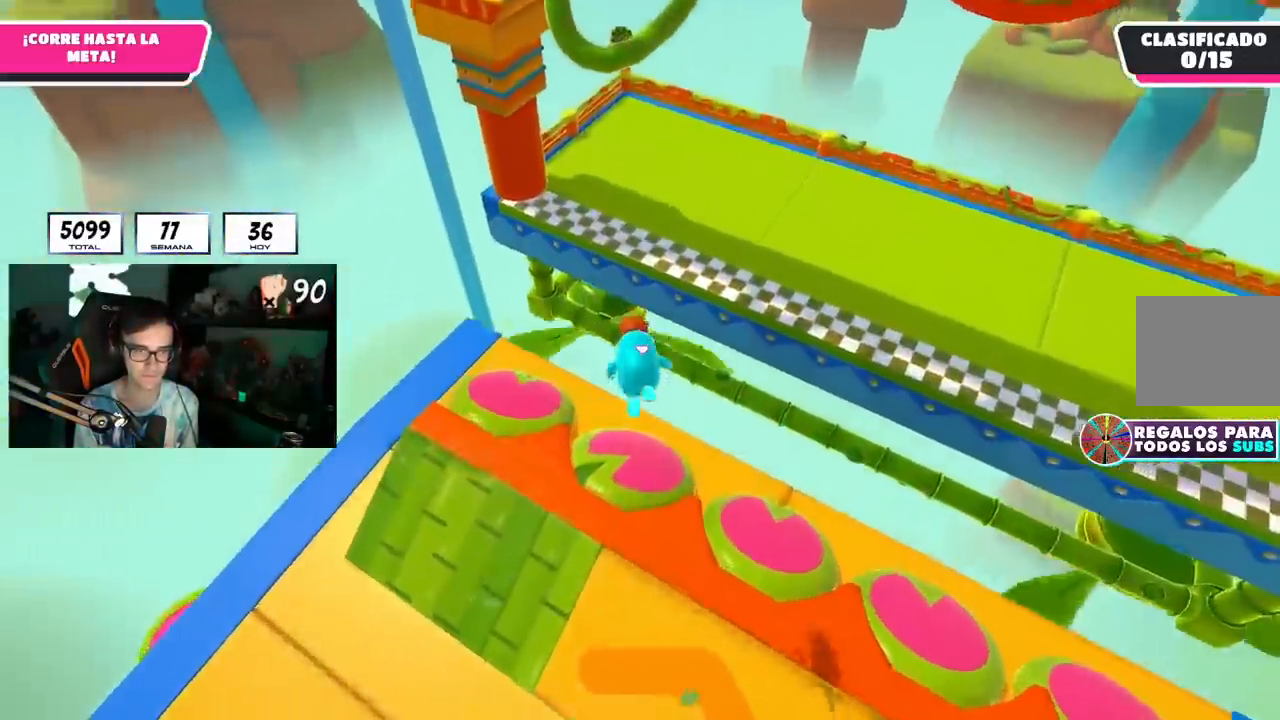
{"buttons": [], "left_stick": "up-right", "right_stick": "center", "events": [[16, "right_stick", "down-left"], [283, "right_stick", "center"], [367, "left_stick", "up-right"]]}
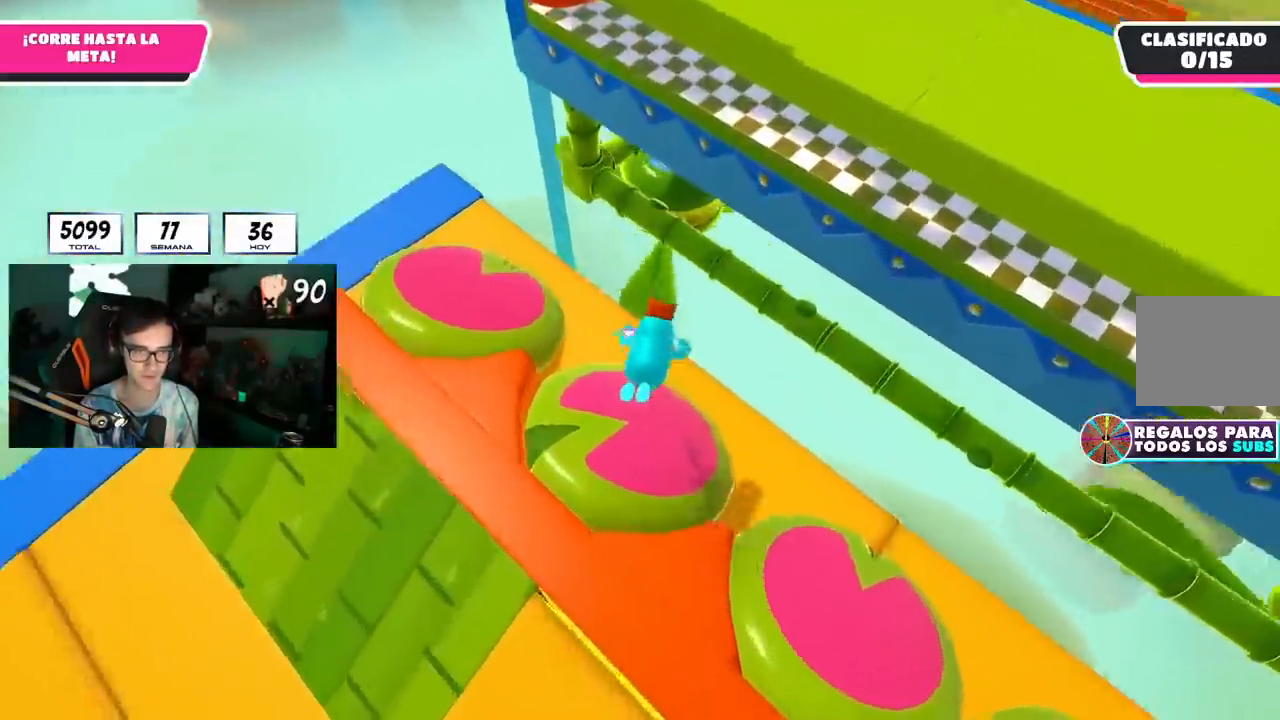
{"buttons": ["SQUARE"], "left_stick": "up-right", "right_stick": "center", "events": [[200, "SQUARE", "down"], [284, "SQUARE", "up"], [350, "SQUARE", "down"], [417, "SQUARE", "up"], [467, "SQUARE", "down"]]}
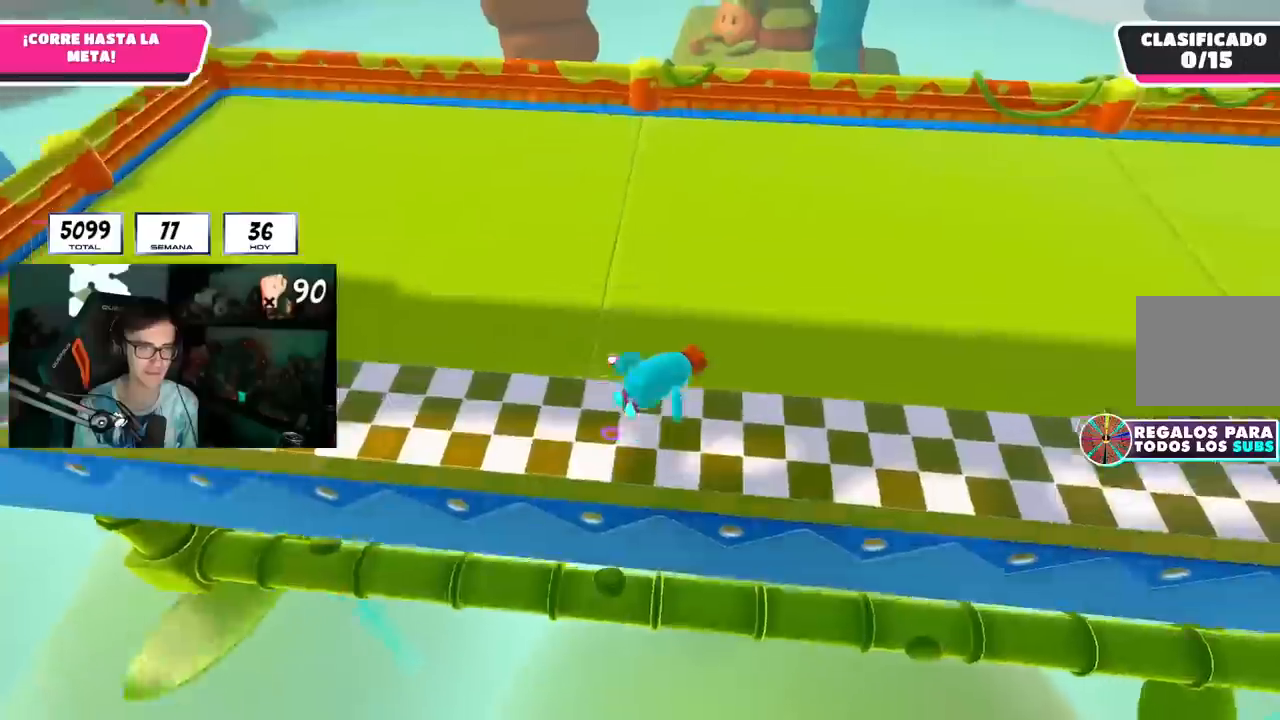
{"buttons": [], "left_stick": "center", "right_stick": "center", "events": [[83, "SQUARE", "up"], [250, "left_stick", "center"]]}
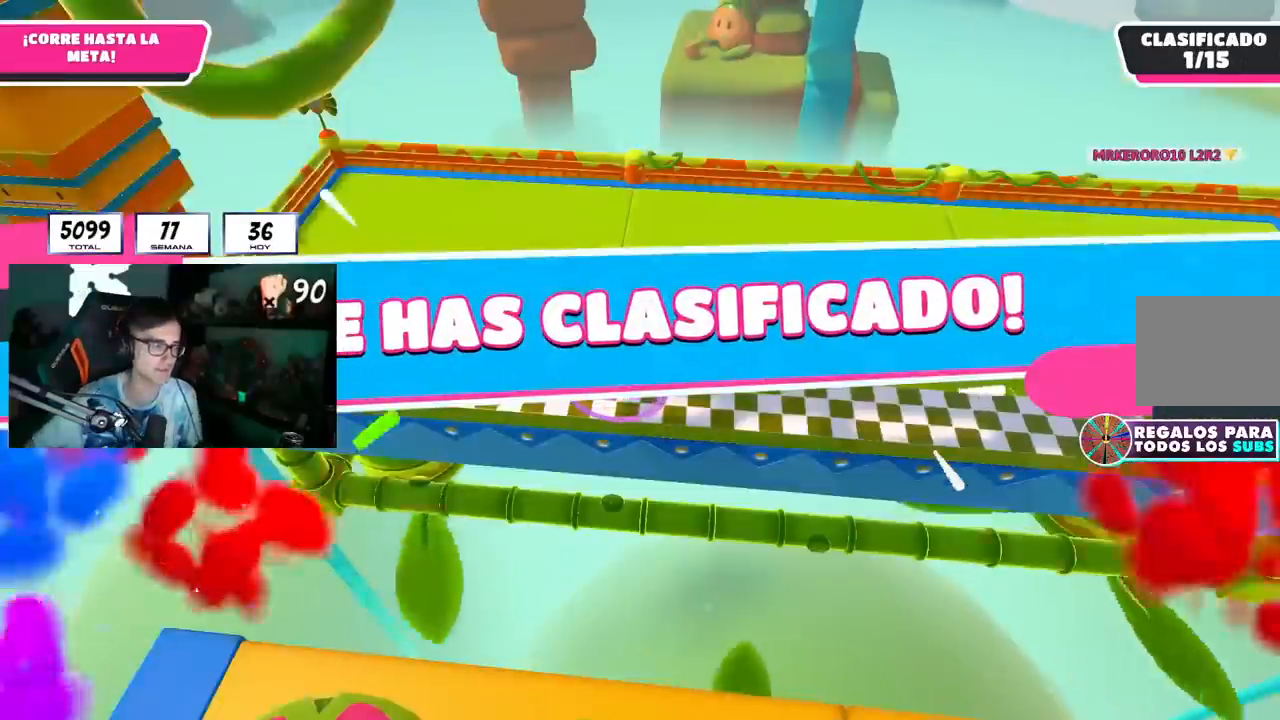
{"buttons": [], "left_stick": "center", "right_stick": "center", "events": []}
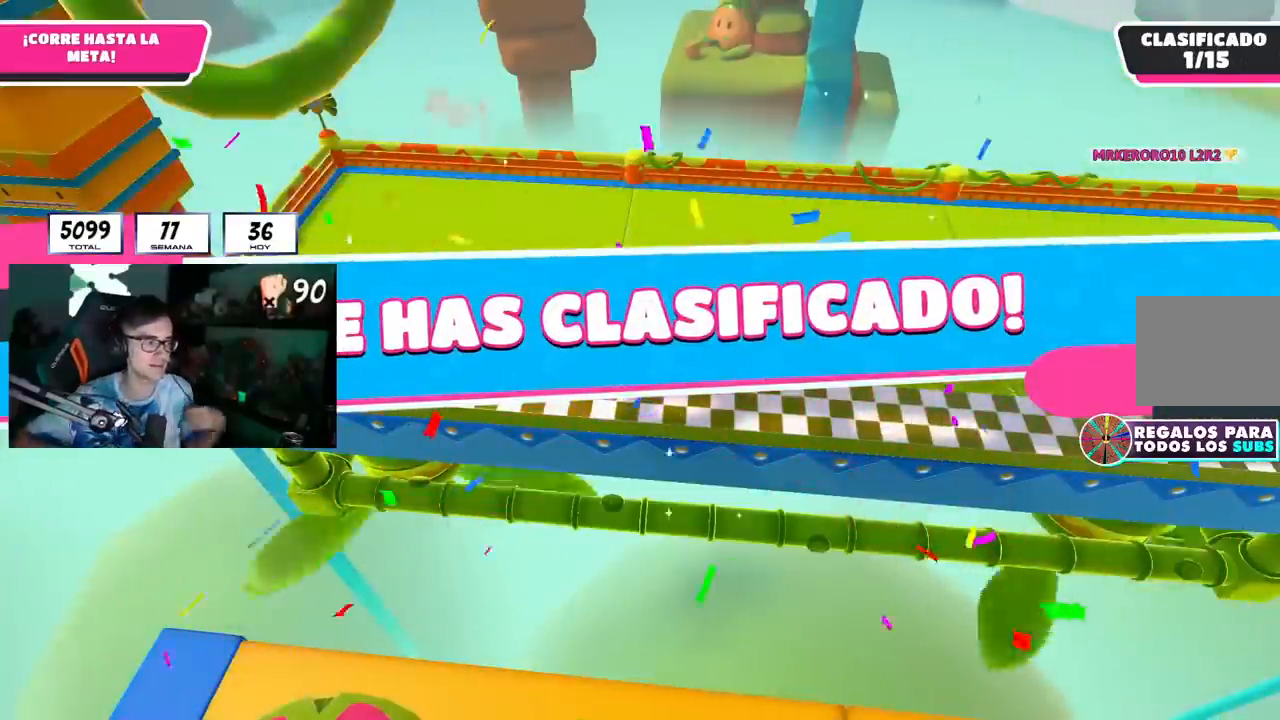
{"buttons": [], "left_stick": "center", "right_stick": "center", "events": []}
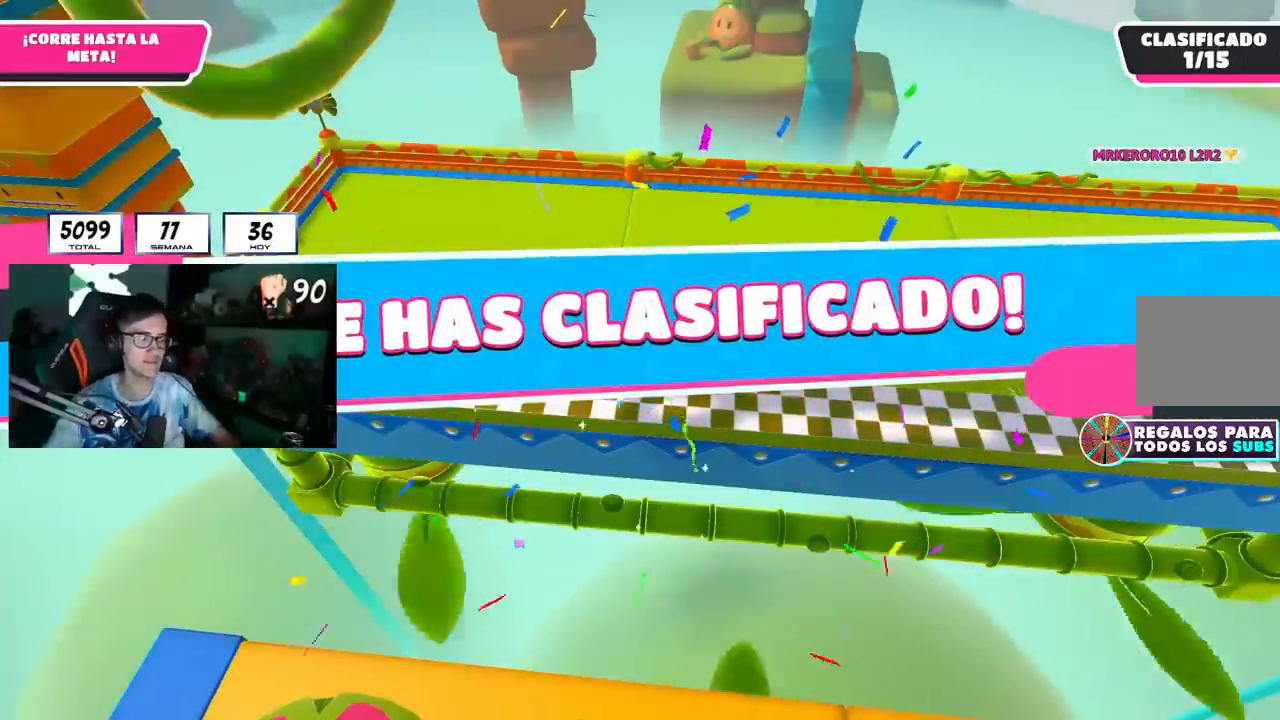
{"buttons": [], "left_stick": "center", "right_stick": "center", "events": []}
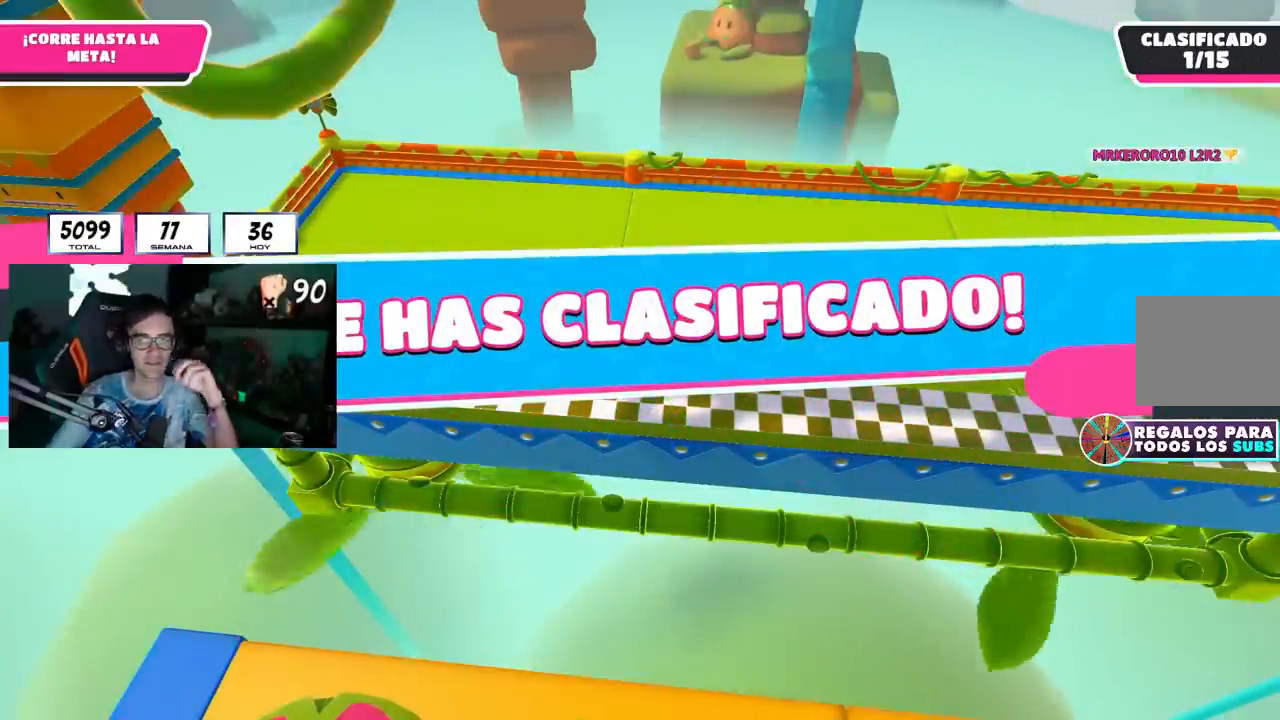
{"buttons": [], "left_stick": "center", "right_stick": "center", "events": []}
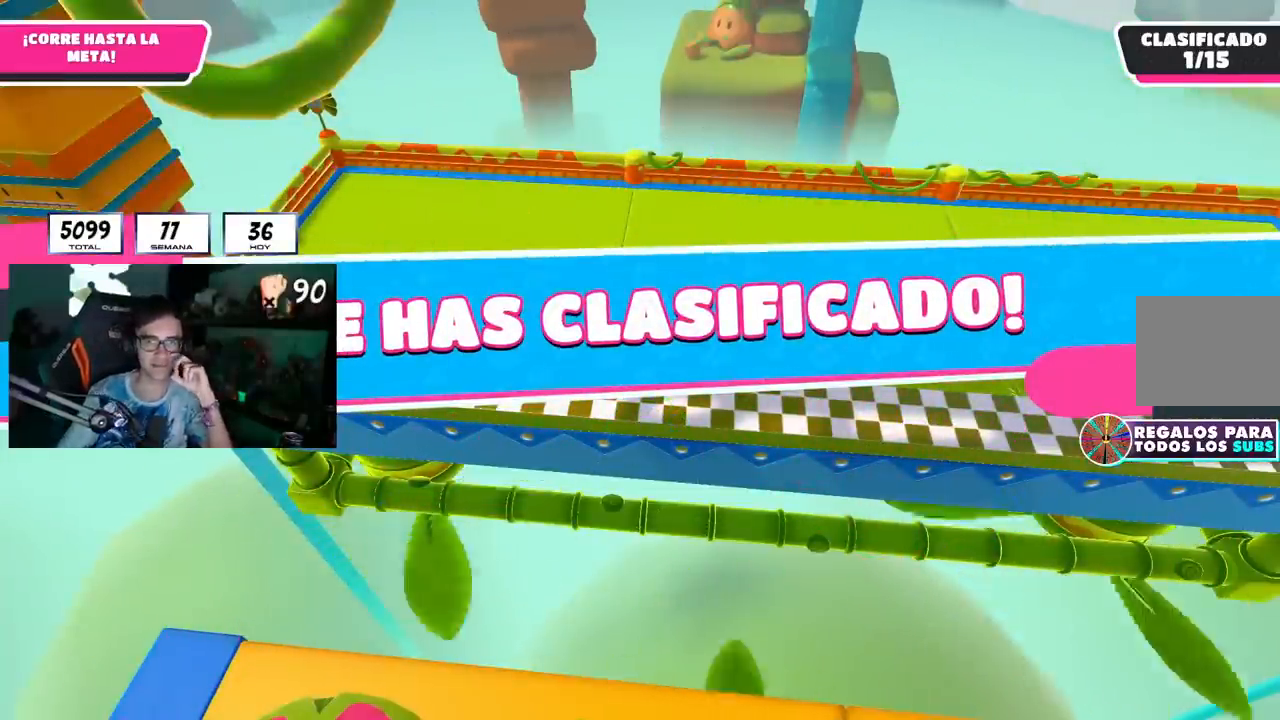
{"buttons": [], "left_stick": "center", "right_stick": "center", "events": []}
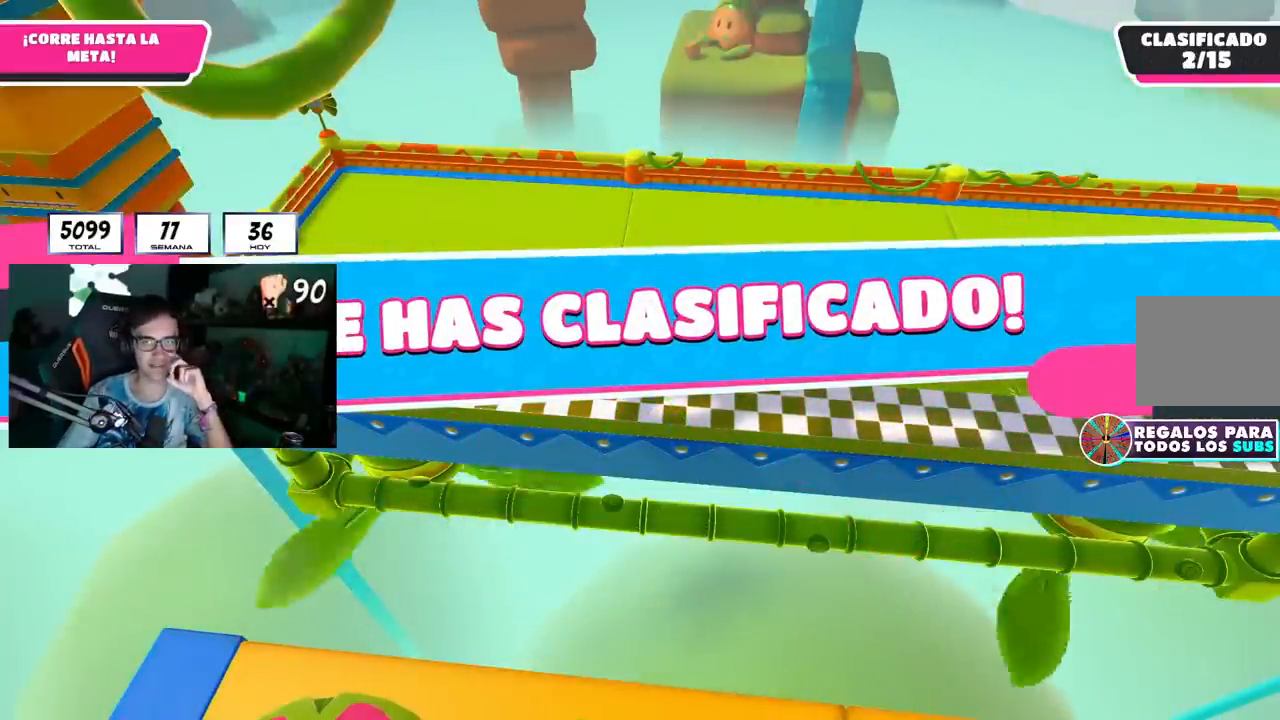
{"buttons": [], "left_stick": "center", "right_stick": "center", "events": []}
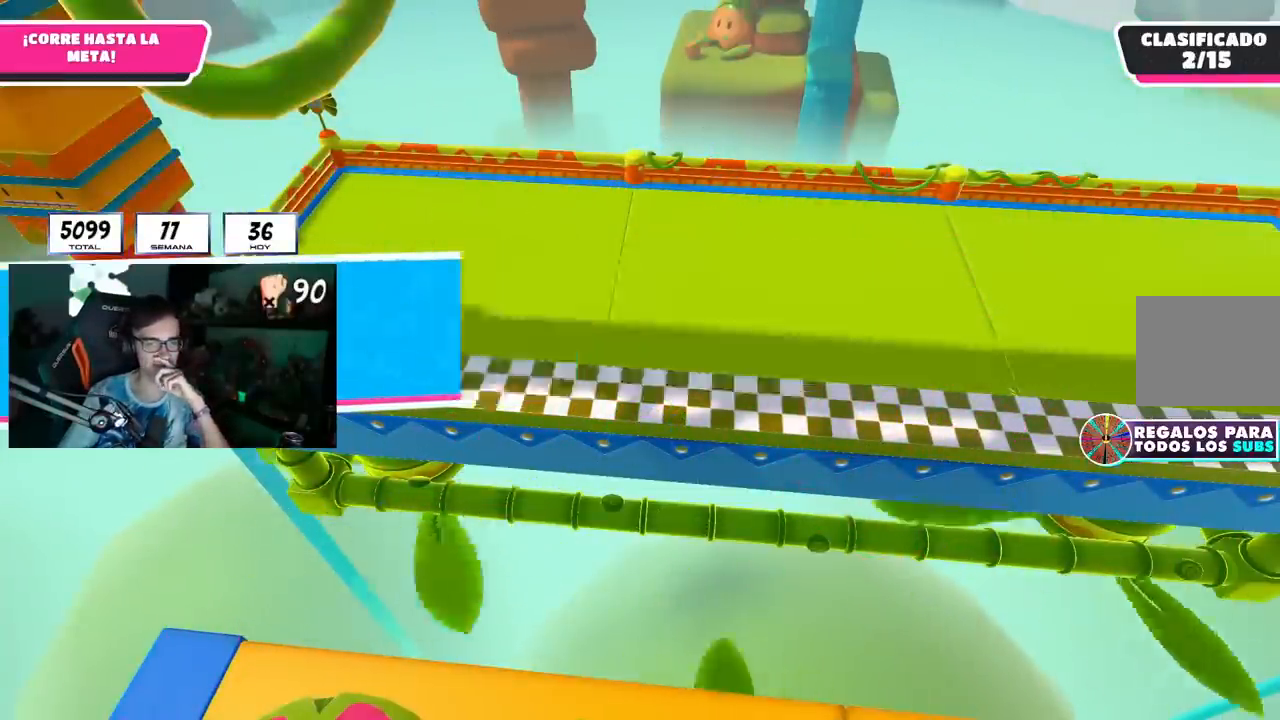
{"buttons": [], "left_stick": "center", "right_stick": "center", "events": []}
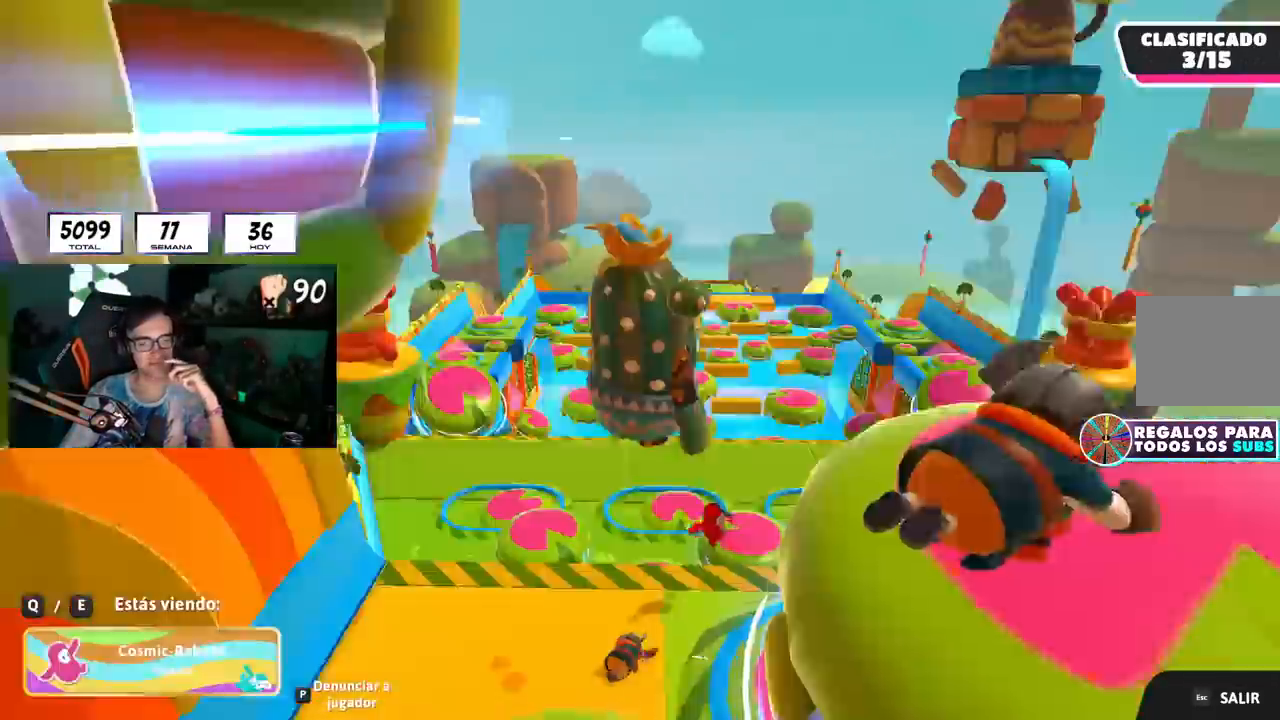
{"buttons": [], "left_stick": "up-right", "right_stick": "center", "events": [[267, "left_stick", "up-right"], [317, "right_stick", "left"], [434, "right_stick", "center"]]}
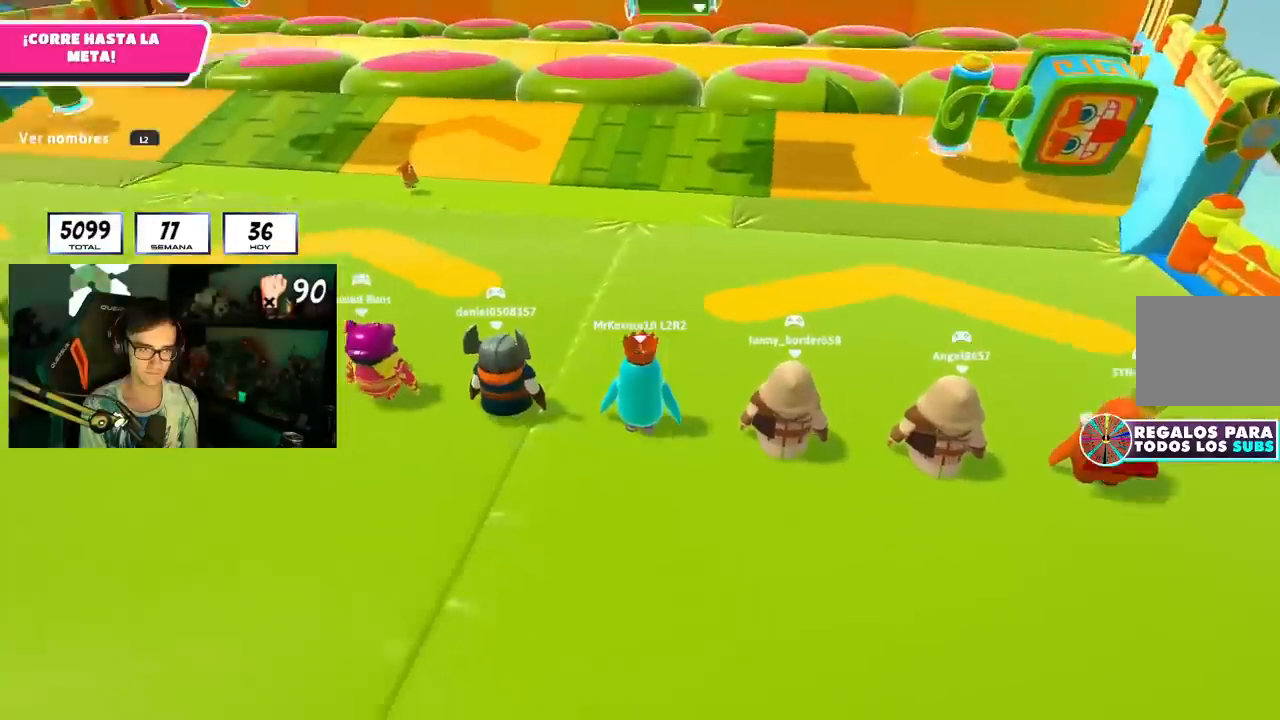
{"buttons": [], "left_stick": "up-right", "right_stick": "center", "events": [[100, "right_stick", "up-left"], [251, "right_stick", "center"]]}
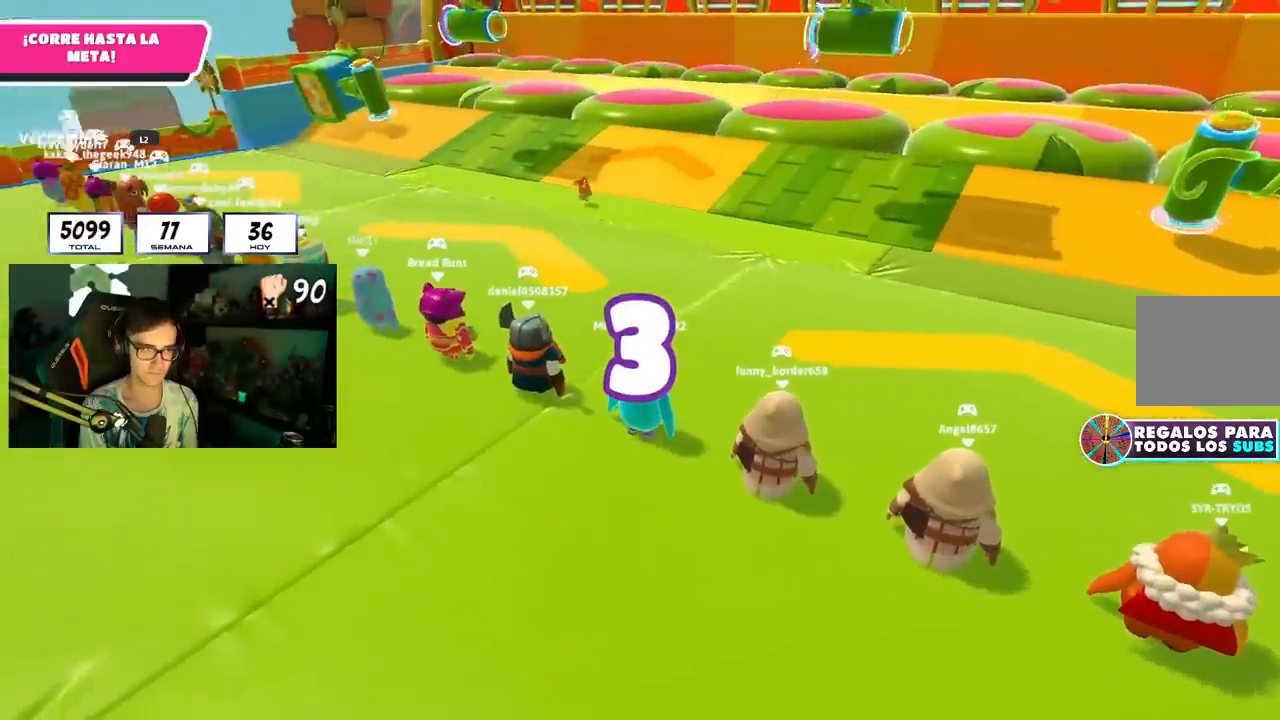
{"buttons": [], "left_stick": "up-right", "right_stick": "center", "events": [[283, "right_stick", "right"], [434, "right_stick", "center"]]}
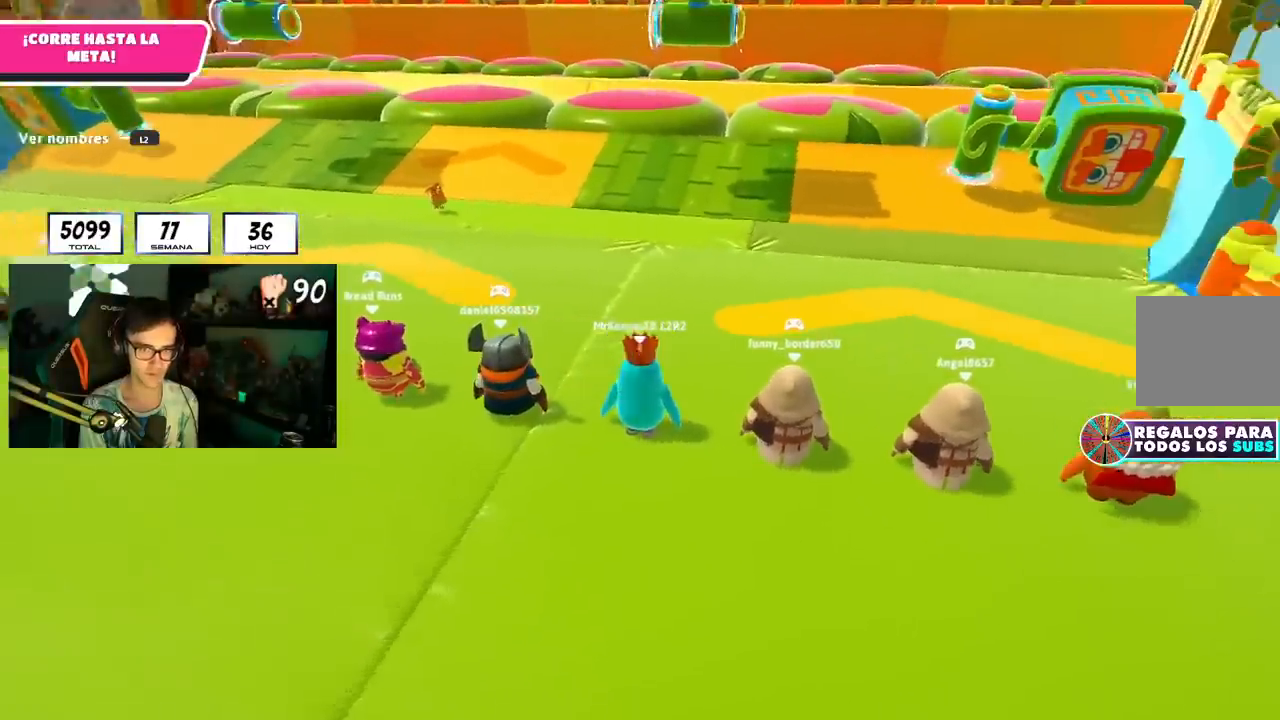
{"buttons": [], "left_stick": "up-right", "right_stick": "center", "events": [[367, "right_stick", "down-right"], [434, "right_stick", "center"]]}
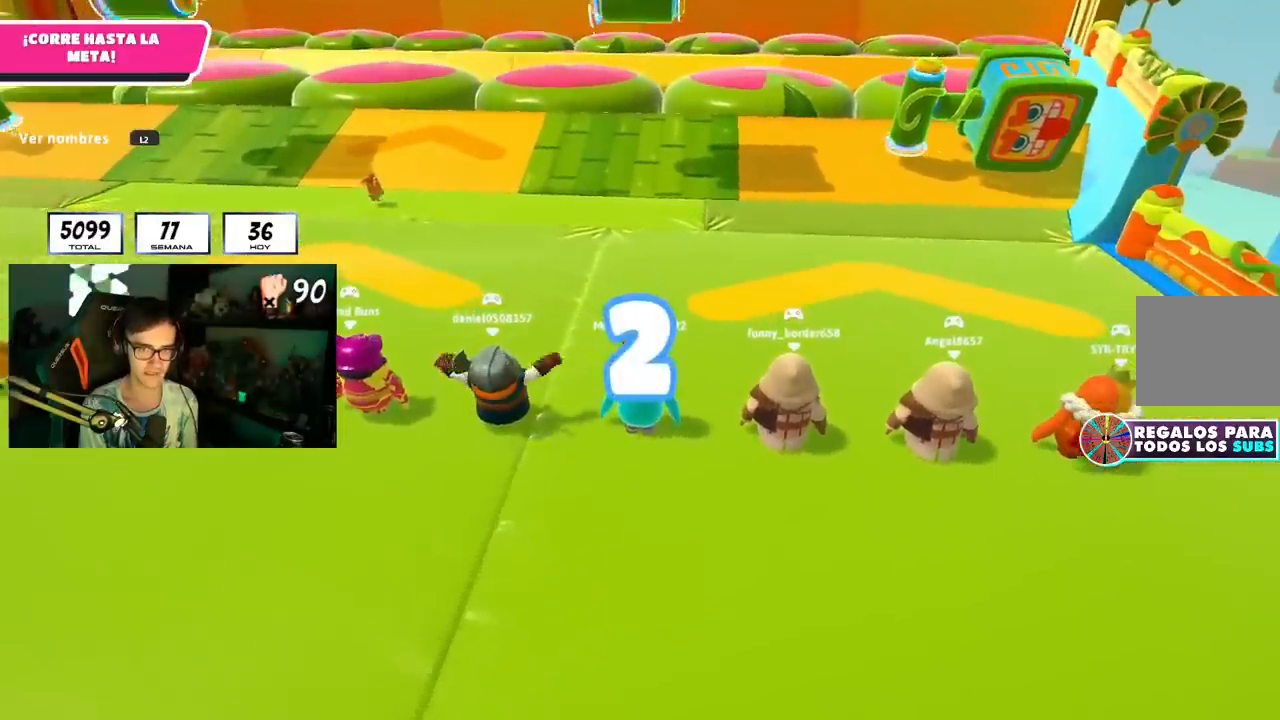
{"buttons": [], "left_stick": "up", "right_stick": "center", "events": [[283, "L2", "down"], [317, "right_stick", "up"], [367, "left_stick", "up"], [417, "right_stick", "center"], [434, "L2", "up"]]}
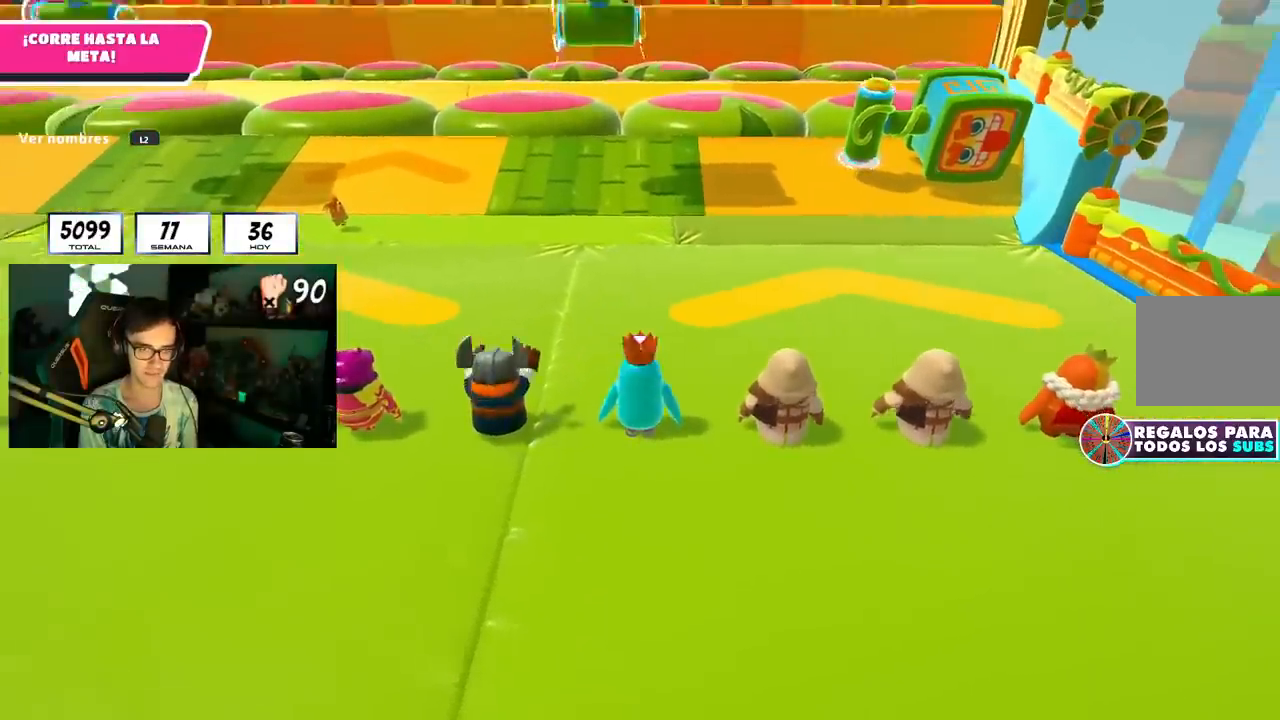
{"buttons": [], "left_stick": "up", "right_stick": "center", "events": []}
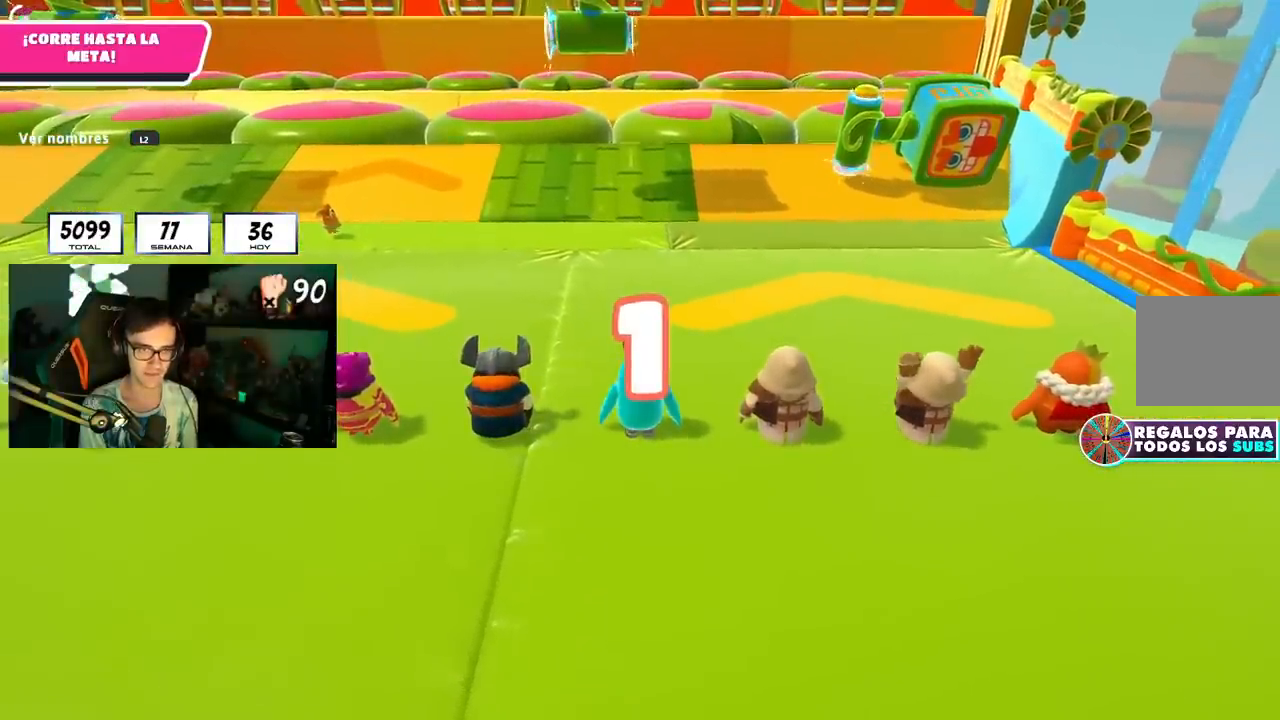
{"buttons": [], "left_stick": "up-right", "right_stick": "center", "events": [[467, "left_stick", "up-right"]]}
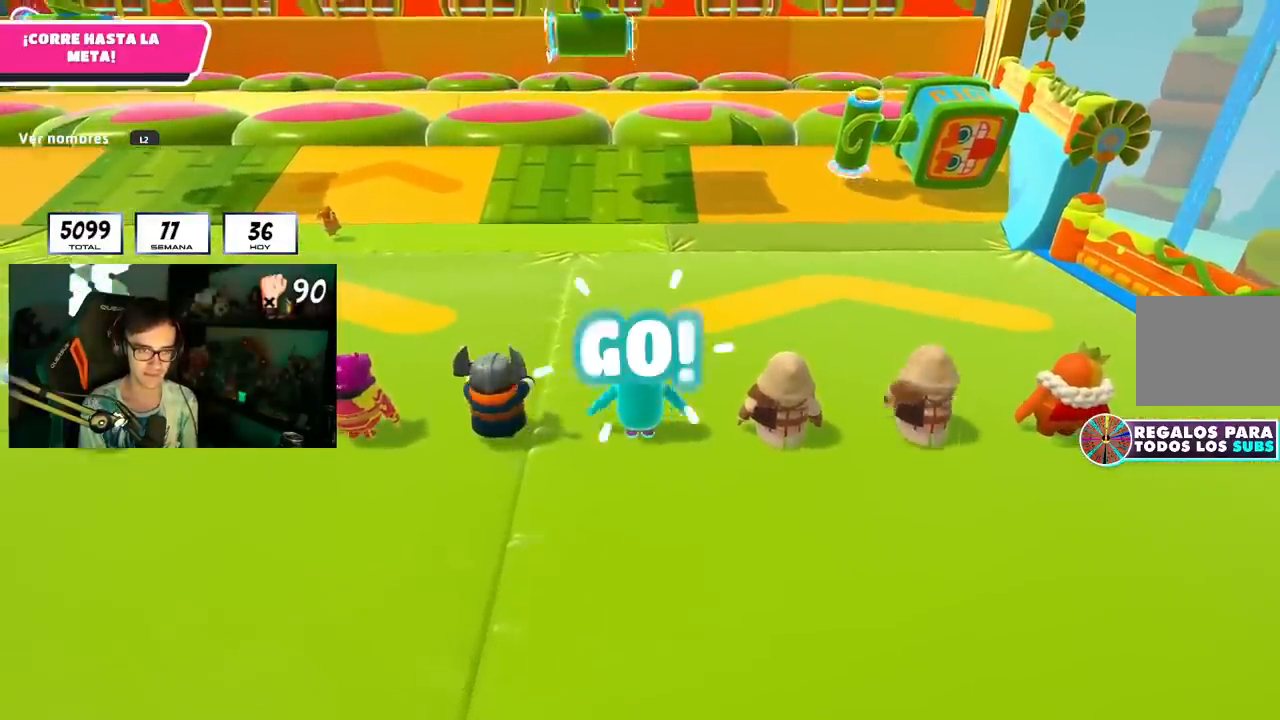
{"buttons": [], "left_stick": "up", "right_stick": "center", "events": [[84, "left_stick", "up"]]}
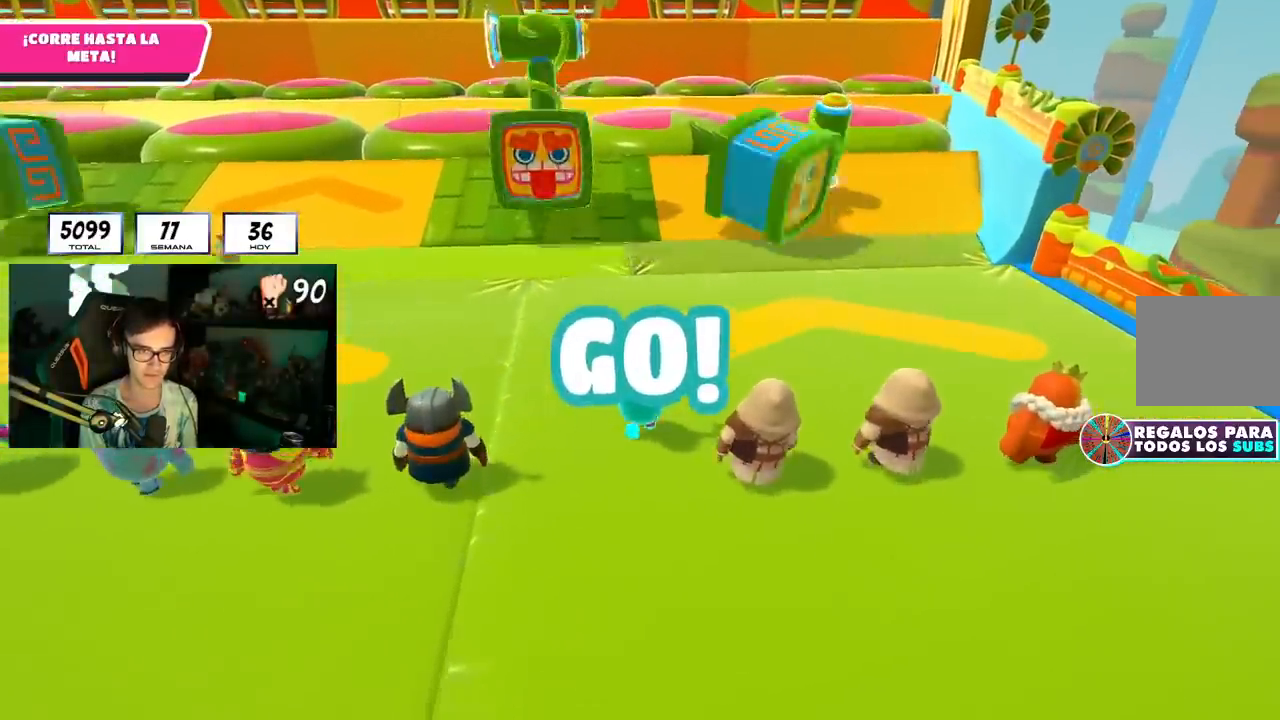
{"buttons": [], "left_stick": "up", "right_stick": "center", "events": []}
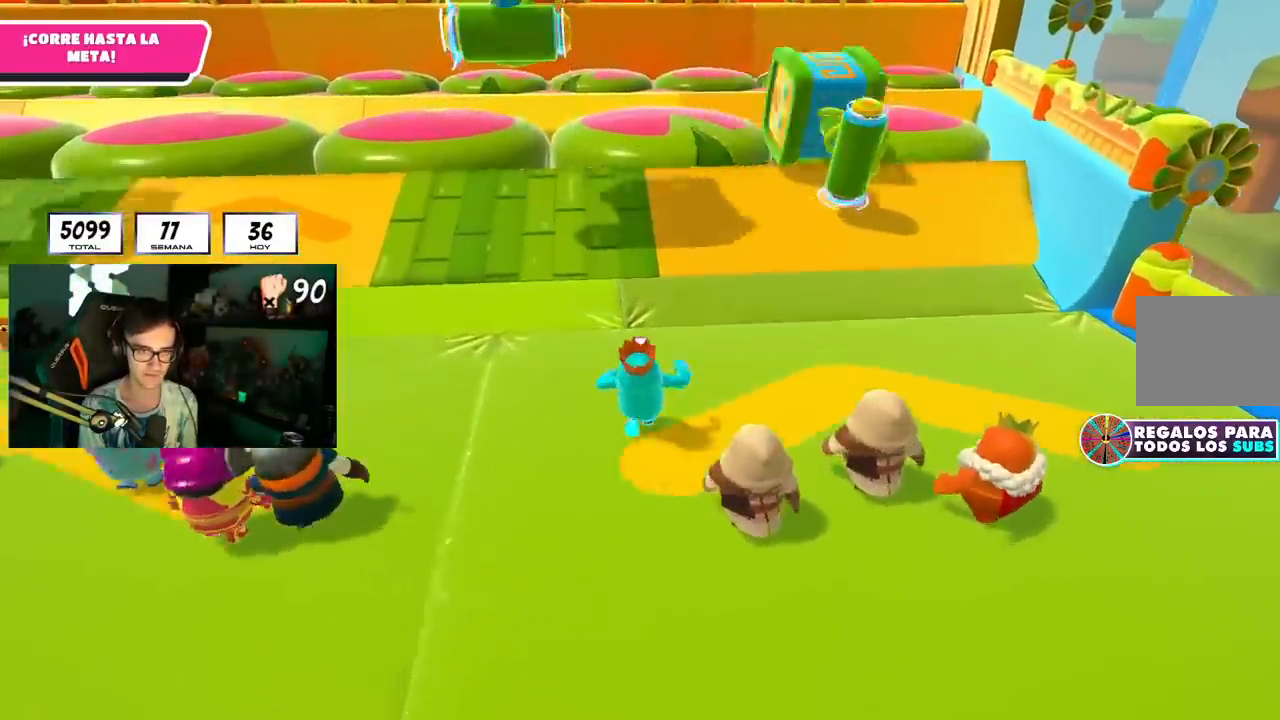
{"buttons": [], "left_stick": "up", "right_stick": "center", "events": []}
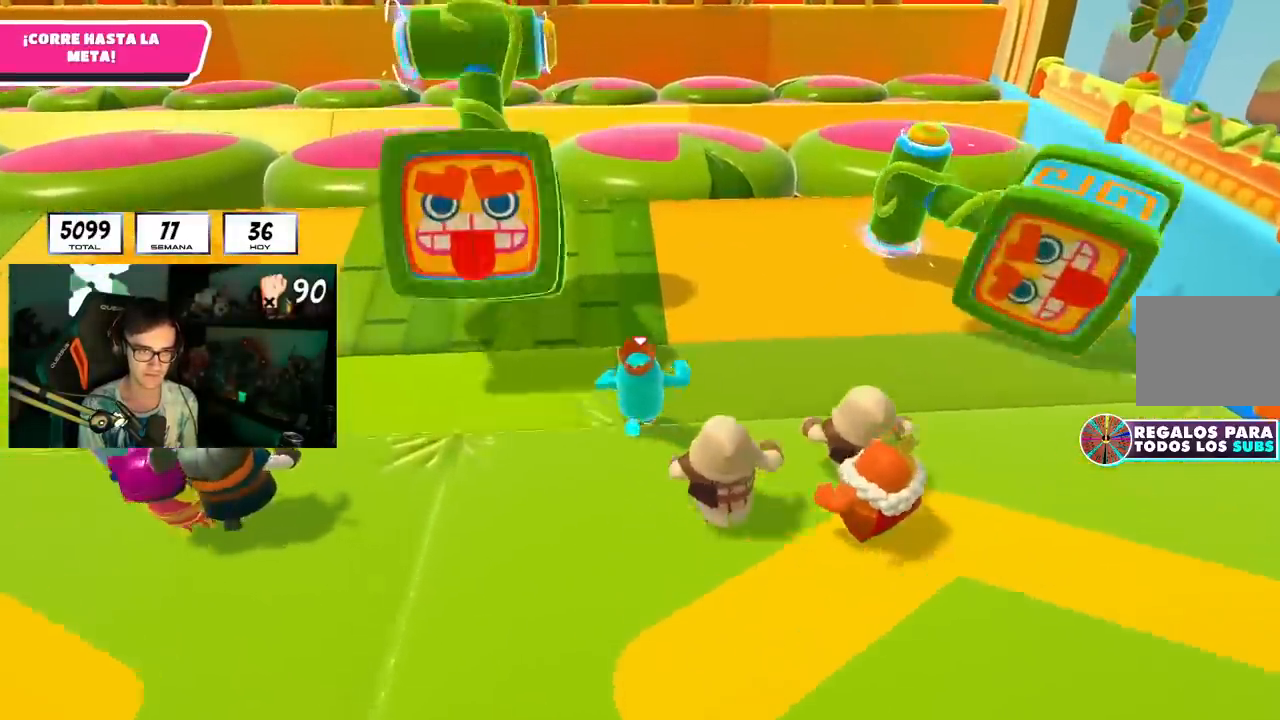
{"buttons": [], "left_stick": "up", "right_stick": "center", "events": []}
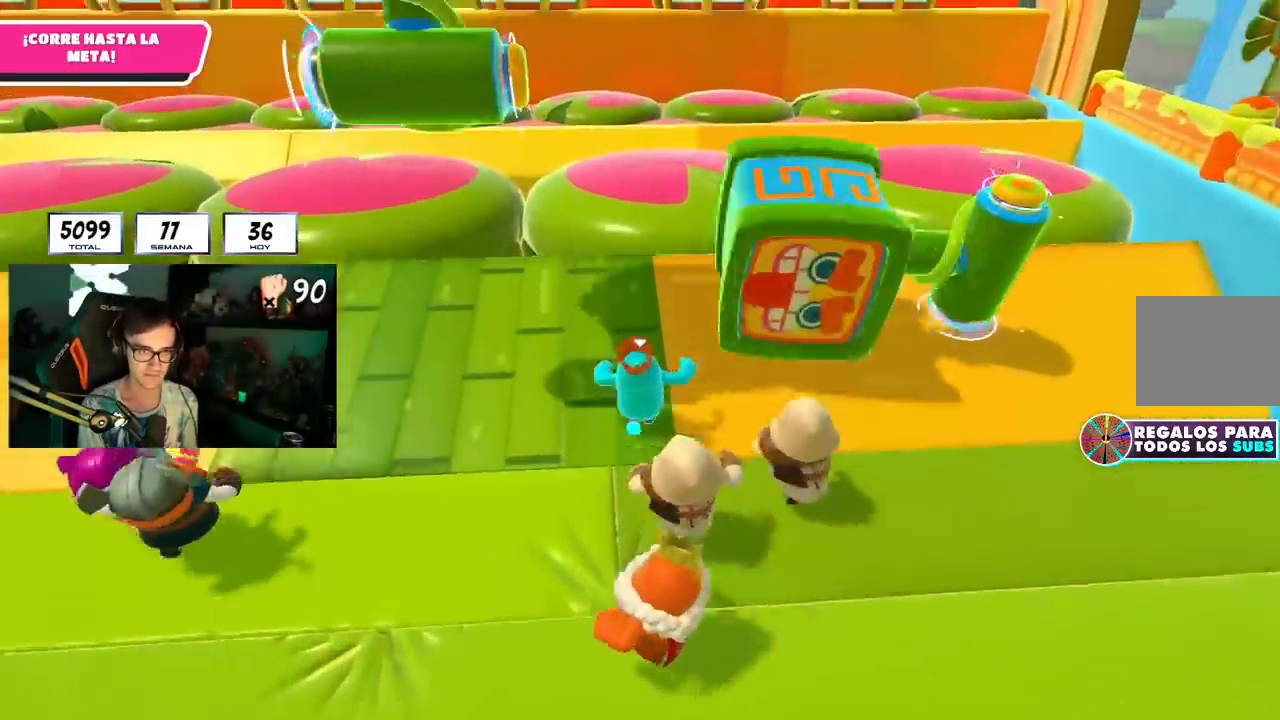
{"buttons": ["CROSS"], "left_stick": "up", "right_stick": "center", "events": [[417, "CROSS", "down"]]}
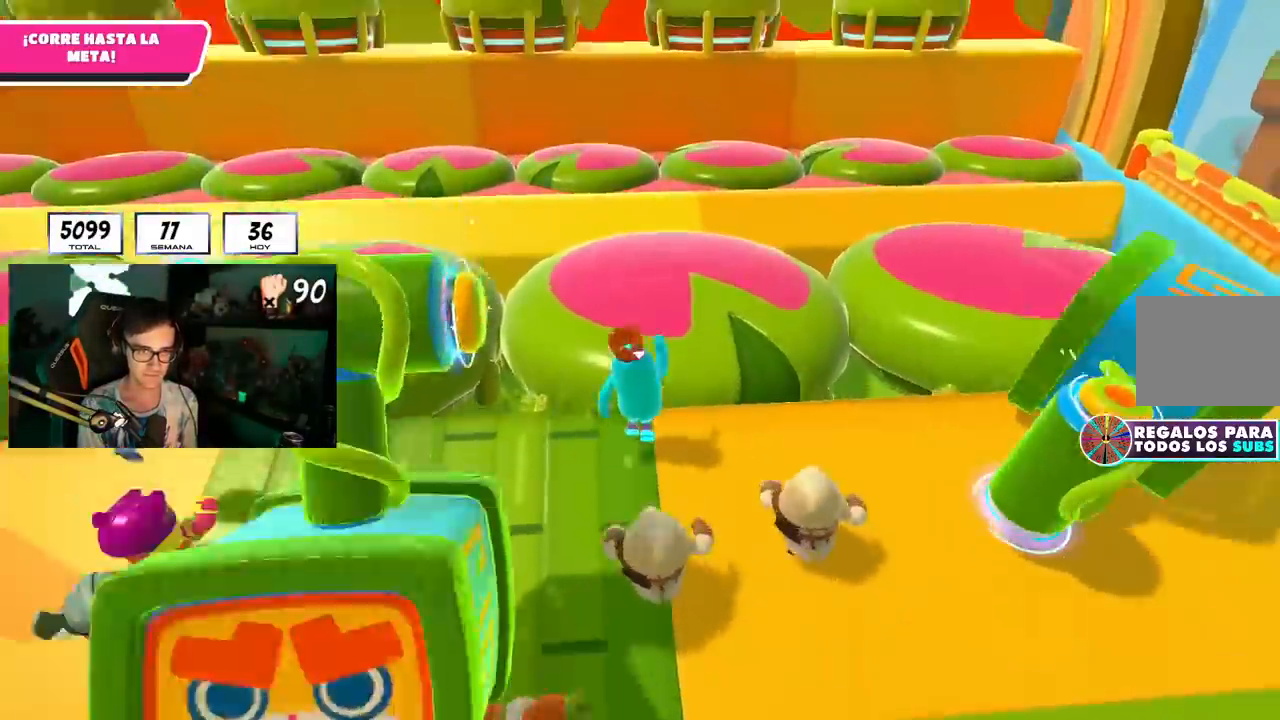
{"buttons": [], "left_stick": "up", "right_stick": "center", "events": [[50, "SQUARE", "down"], [100, "CROSS", "up"], [217, "SQUARE", "up"], [400, "right_stick", "down-left"], [500, "right_stick", "center"]]}